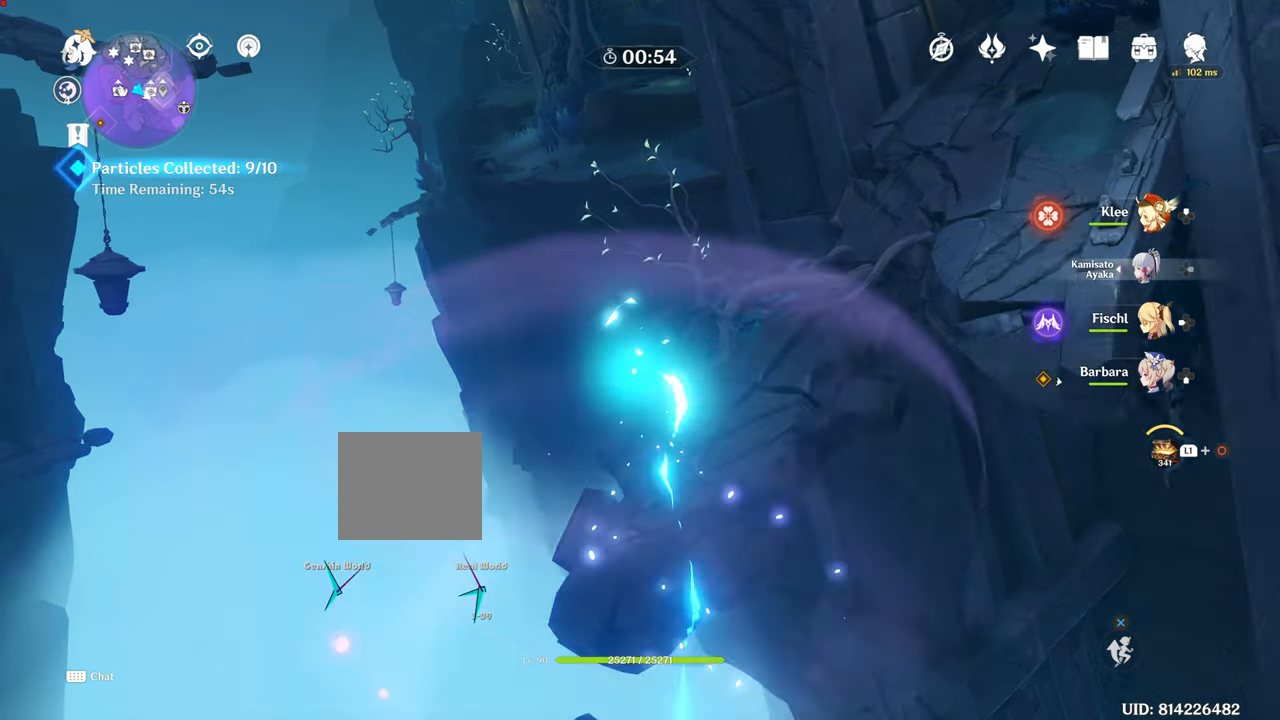
Gameplay with a controller (PlayStation layout); each line is a JSON object with the inputs held at the frame after it. "events" lists button and stick changes between this image and that frame as [ms after this image, input, new state], when the widget could be followed in between. Not read: L3.
{"buttons": [], "left_stick": "center", "right_stick": "center", "events": [[117, "DPAD_LEFT", "up"], [117, "right_stick", "right"], [284, "right_stick", "up-right"], [417, "right_stick", "center"]]}
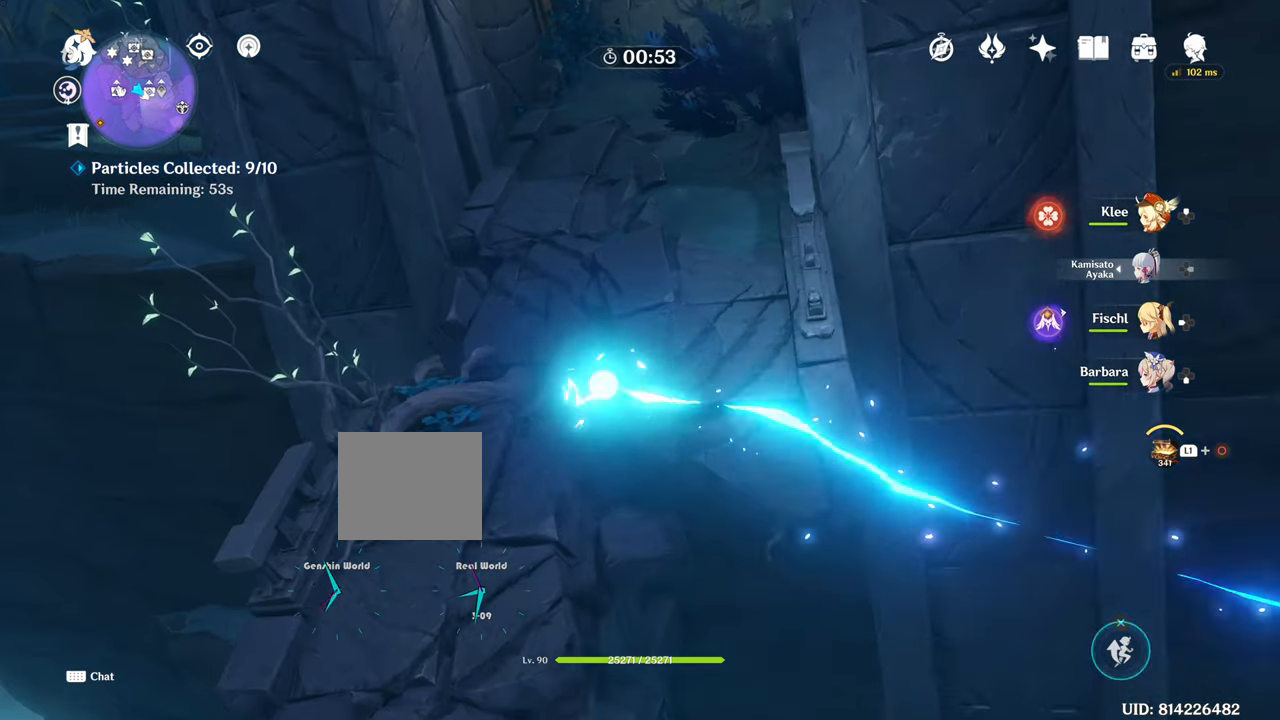
{"buttons": [], "left_stick": "center", "right_stick": "up", "events": [[434, "right_stick", "up"]]}
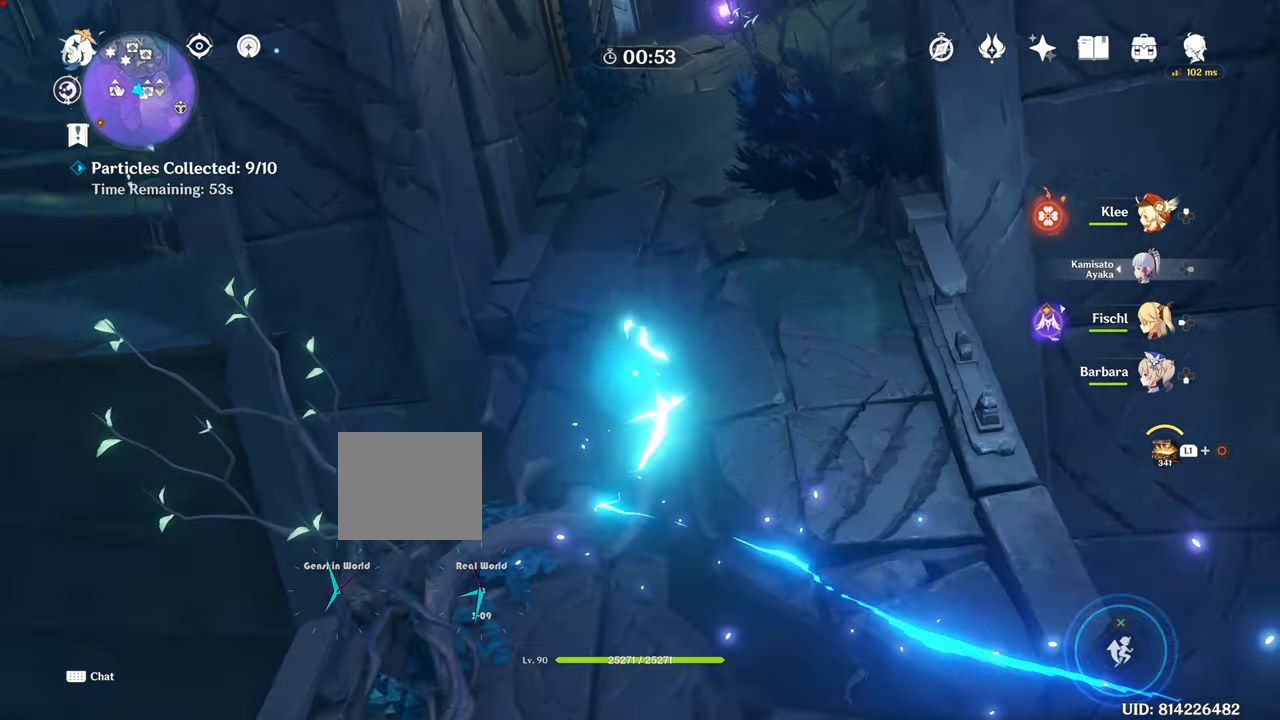
{"buttons": [], "left_stick": "center", "right_stick": "center", "events": [[467, "right_stick", "center"]]}
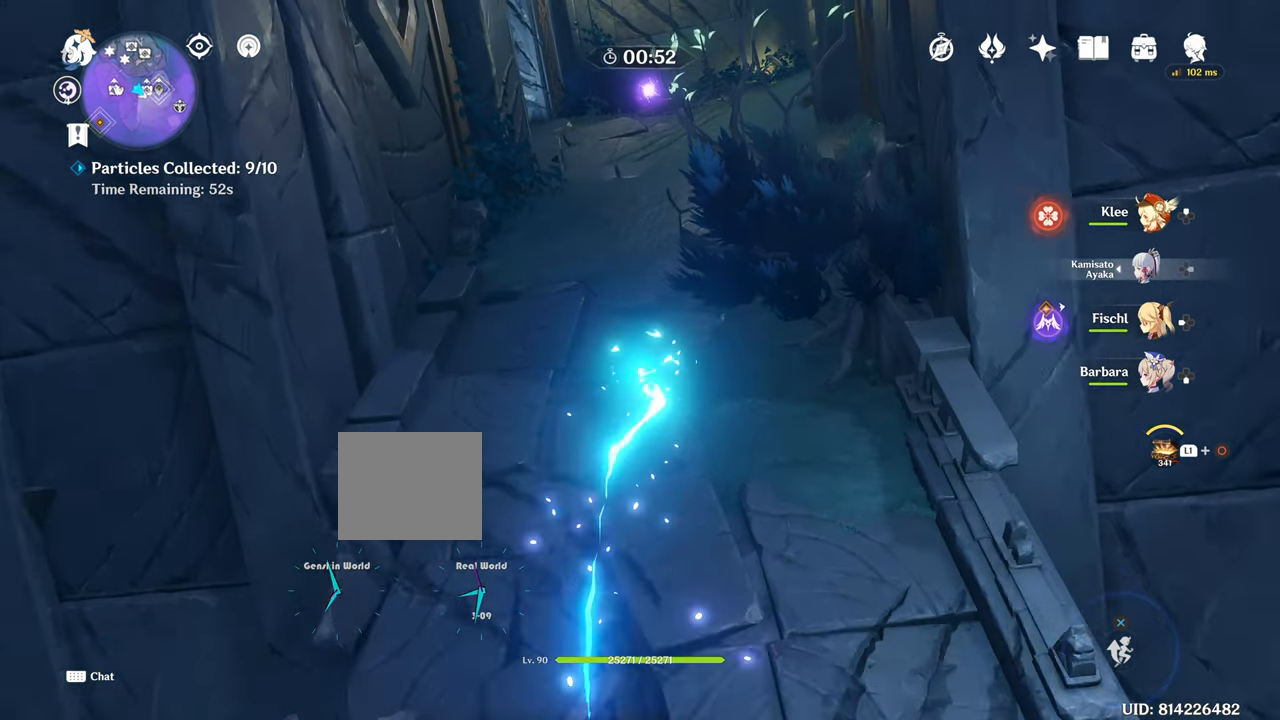
{"buttons": [], "left_stick": "center", "right_stick": "center", "events": []}
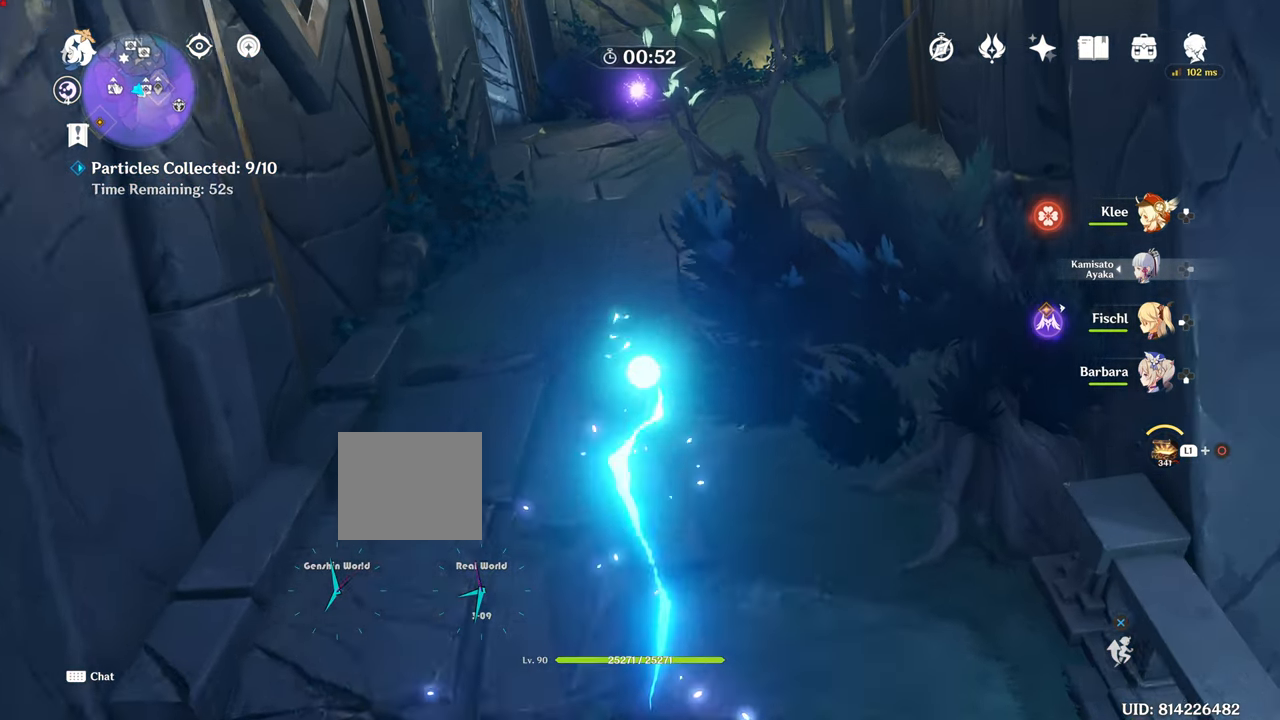
{"buttons": [], "left_stick": "center", "right_stick": "center", "events": []}
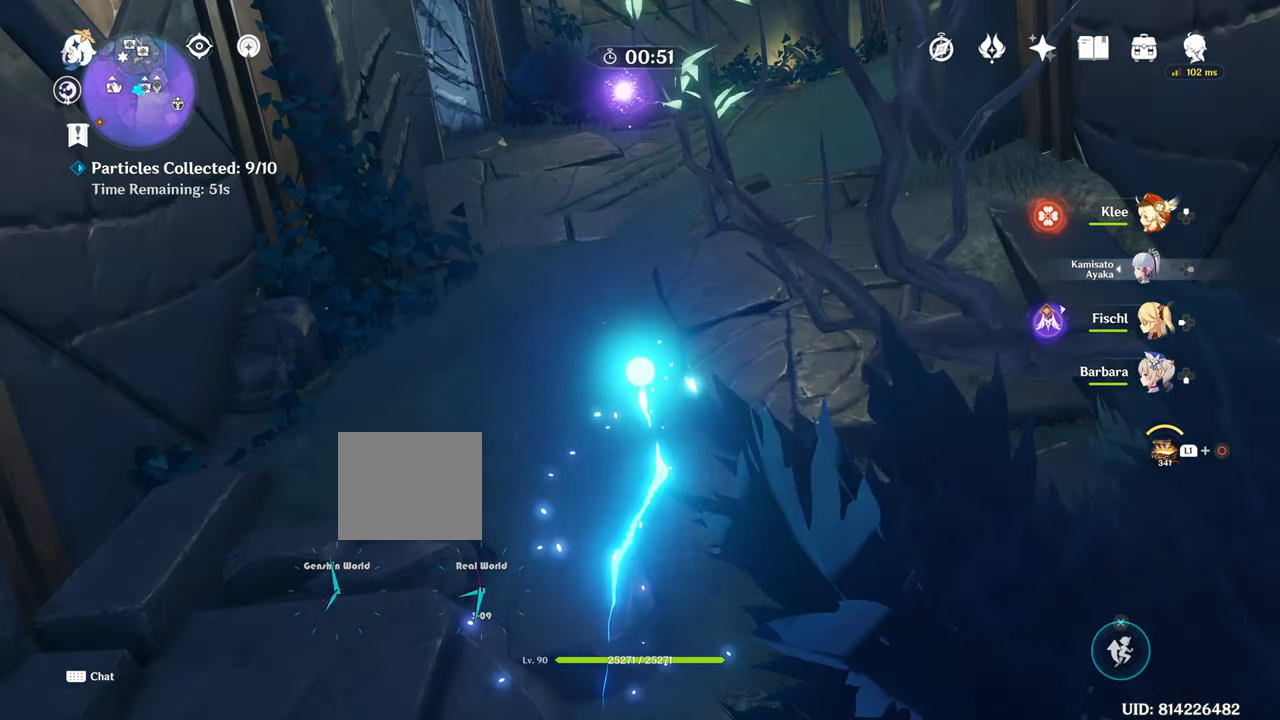
{"buttons": [], "left_stick": "center", "right_stick": "center", "events": []}
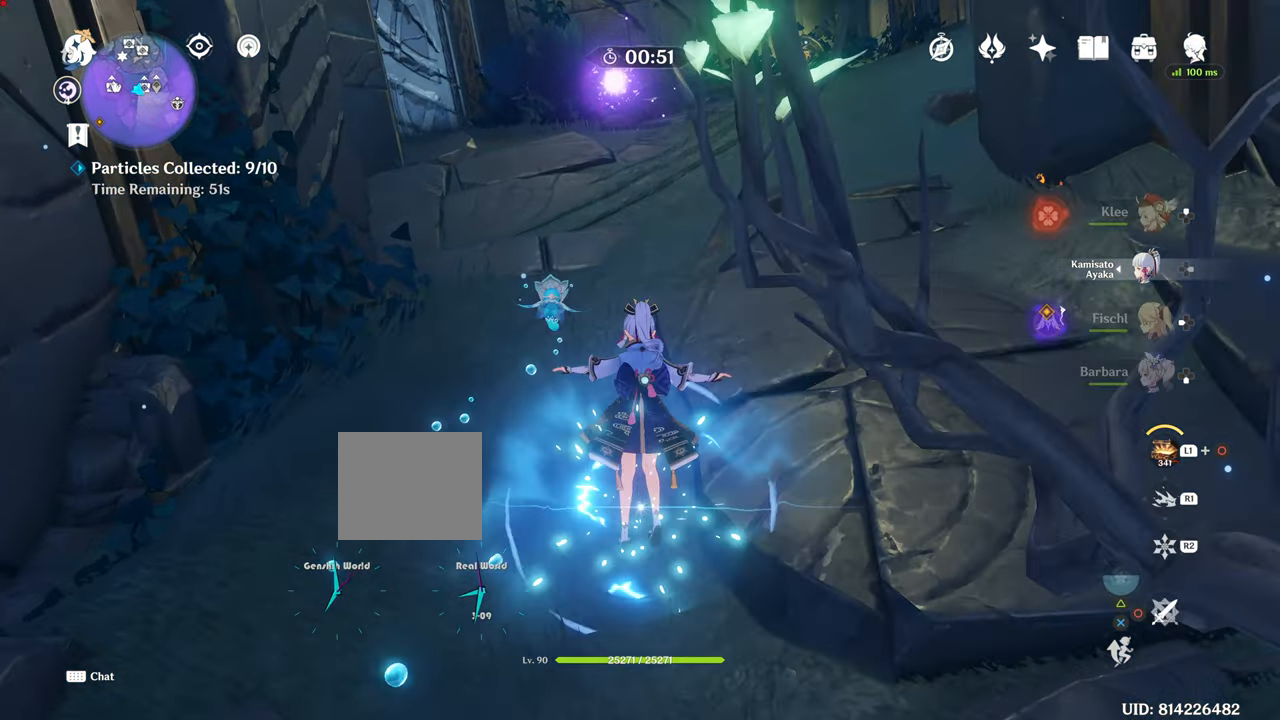
{"buttons": [], "left_stick": "up", "right_stick": "center", "events": [[166, "left_stick", "up"]]}
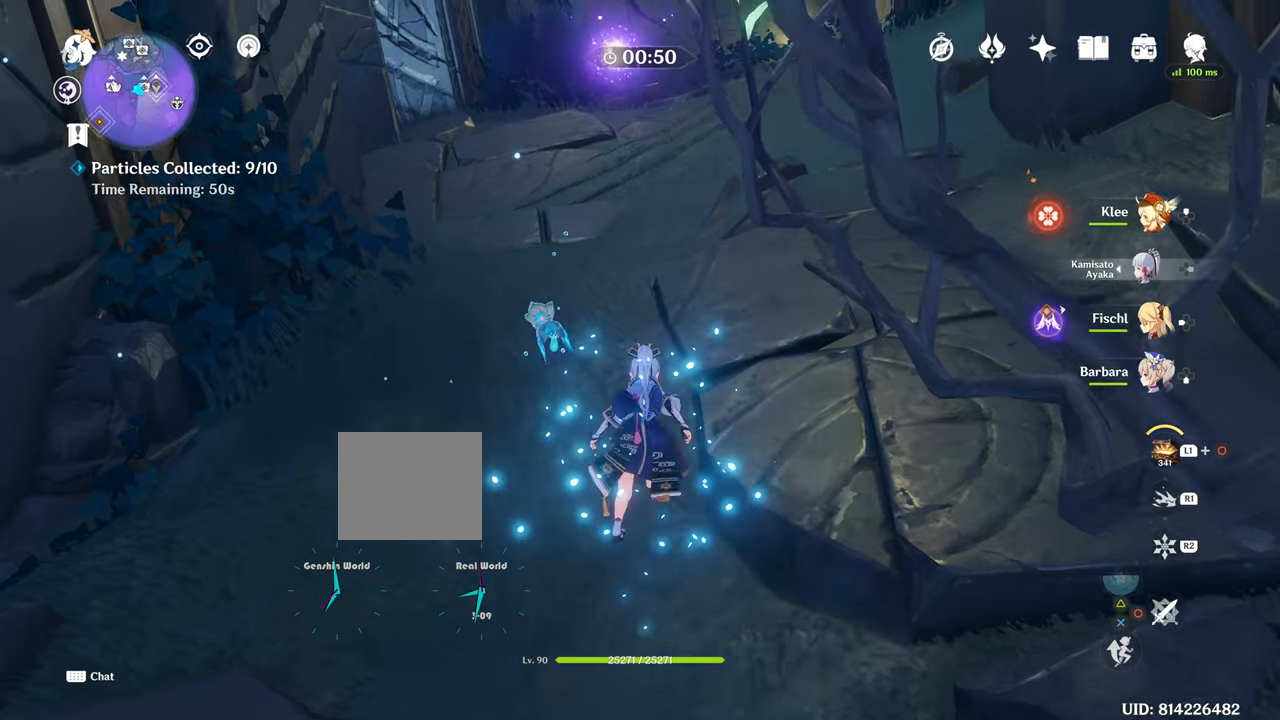
{"buttons": ["R1"], "left_stick": "up", "right_stick": "center", "events": [[50, "R1", "down"]]}
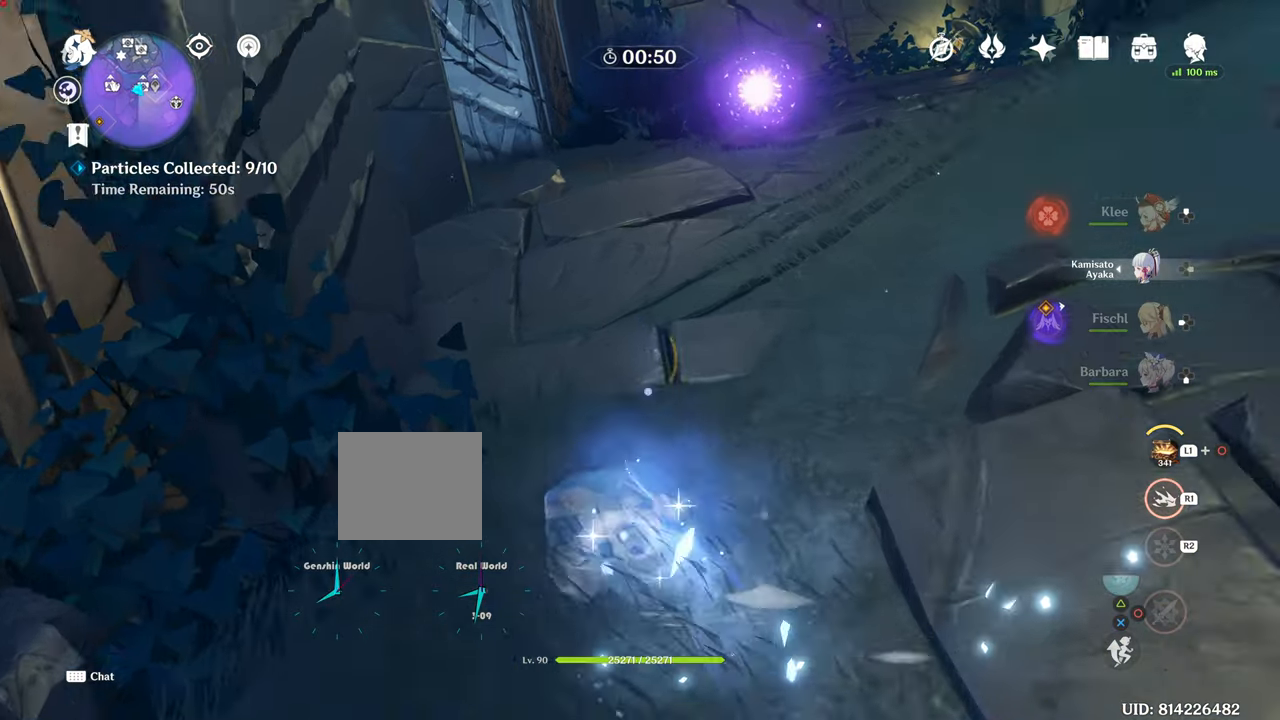
{"buttons": [], "left_stick": "up-left", "right_stick": "center", "events": [[367, "R1", "up"], [467, "left_stick", "up-left"]]}
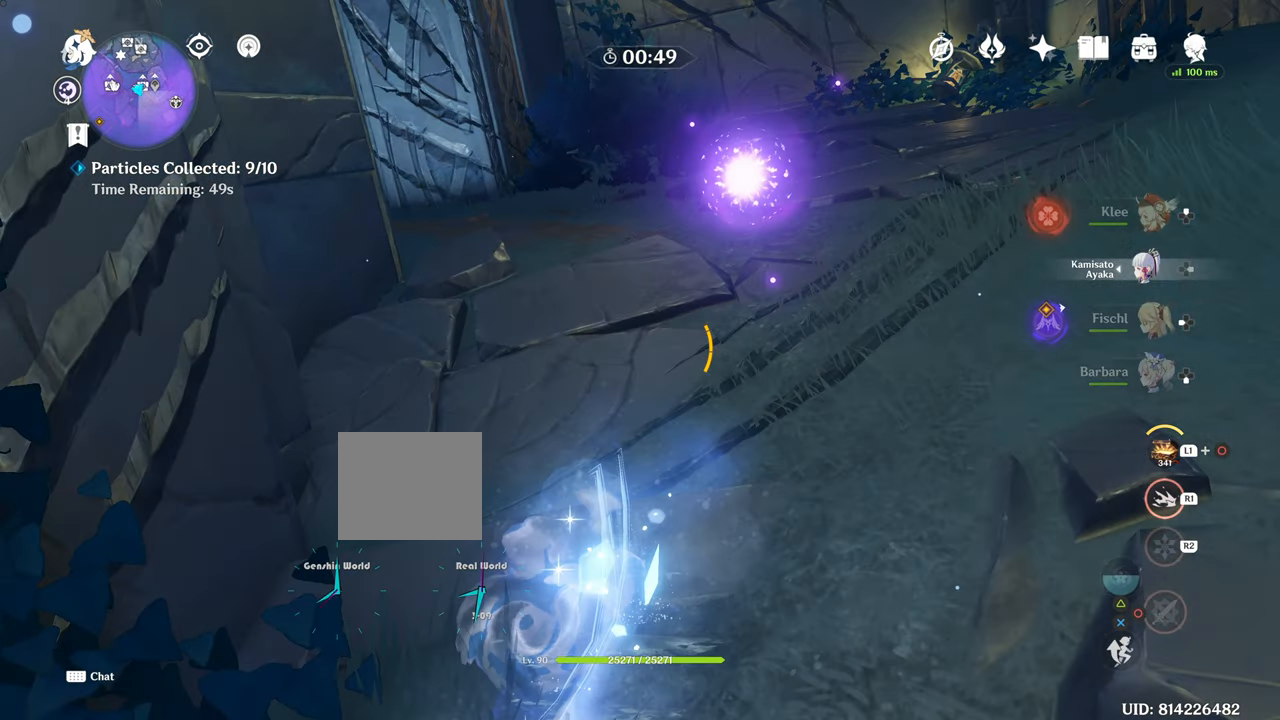
{"buttons": [], "left_stick": "center", "right_stick": "left"}
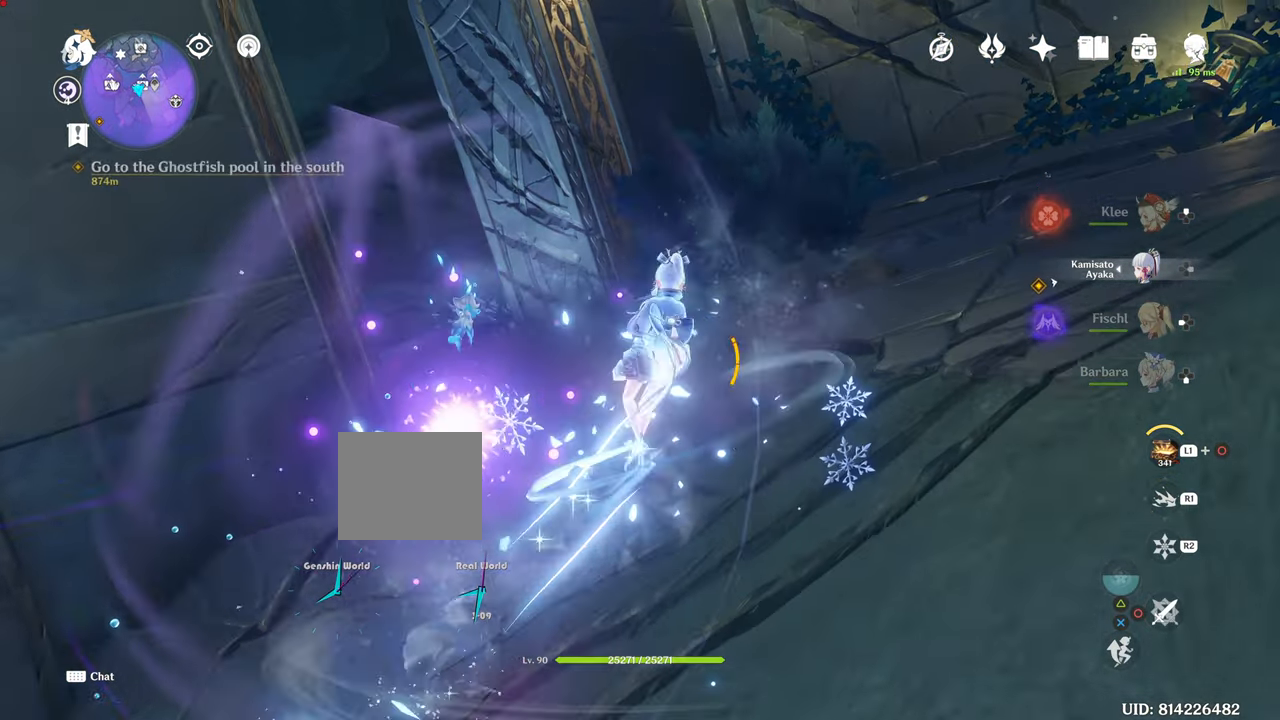
{"buttons": [], "left_stick": "up-right", "right_stick": "down-right", "events": [[50, "DPAD_LEFT", "down"], [50, "L1", "down"], [100, "right_stick", "center"], [134, "DPAD_LEFT", "up"], [134, "L1", "up"], [417, "left_stick", "up-right"], [417, "right_stick", "down-right"]]}
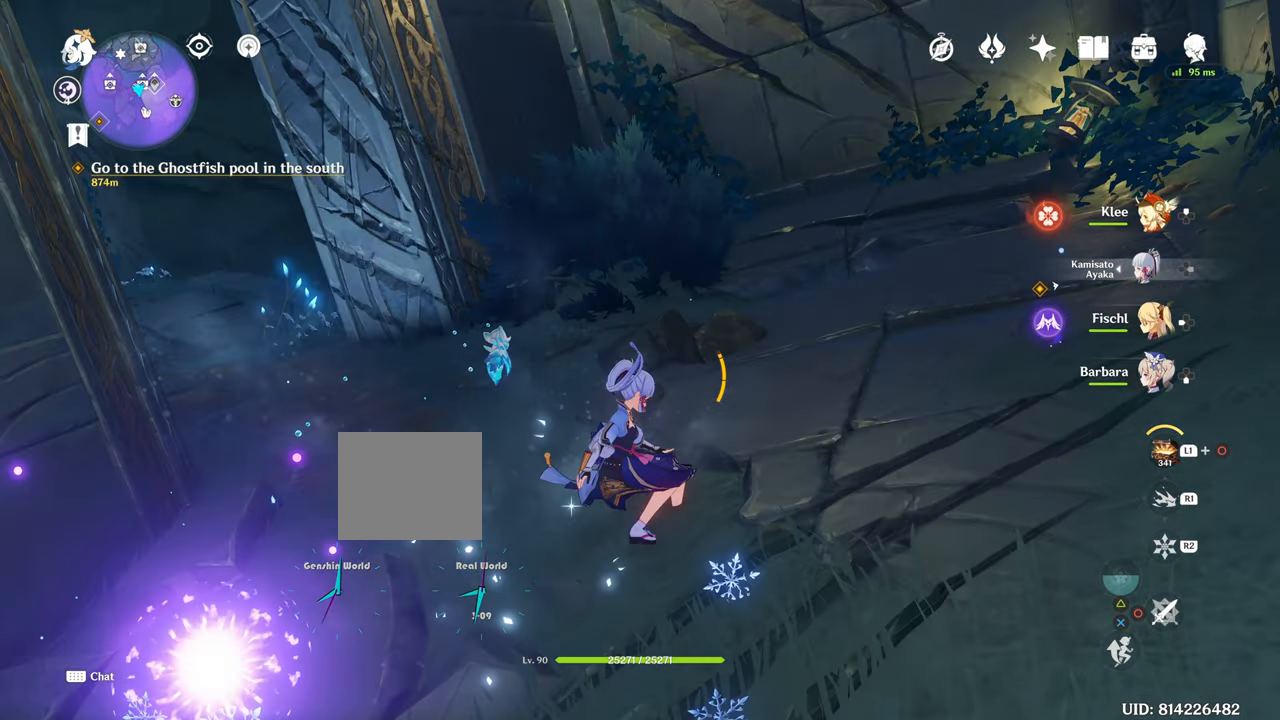
{"buttons": [], "left_stick": "up", "right_stick": "center"}
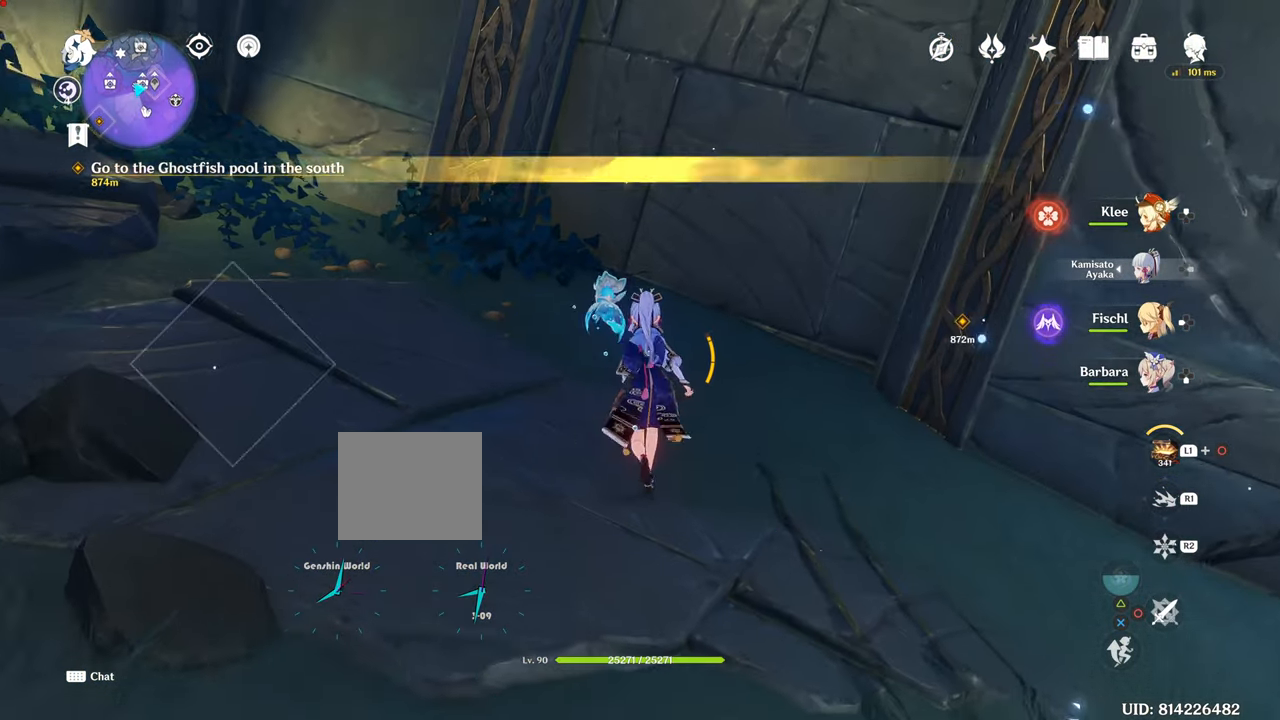
{"buttons": [], "left_stick": "down-left", "right_stick": "left", "events": [[217, "left_stick", "center"], [217, "right_stick", "right"], [367, "right_stick", "down-left"], [417, "right_stick", "left"], [434, "left_stick", "down-left"]]}
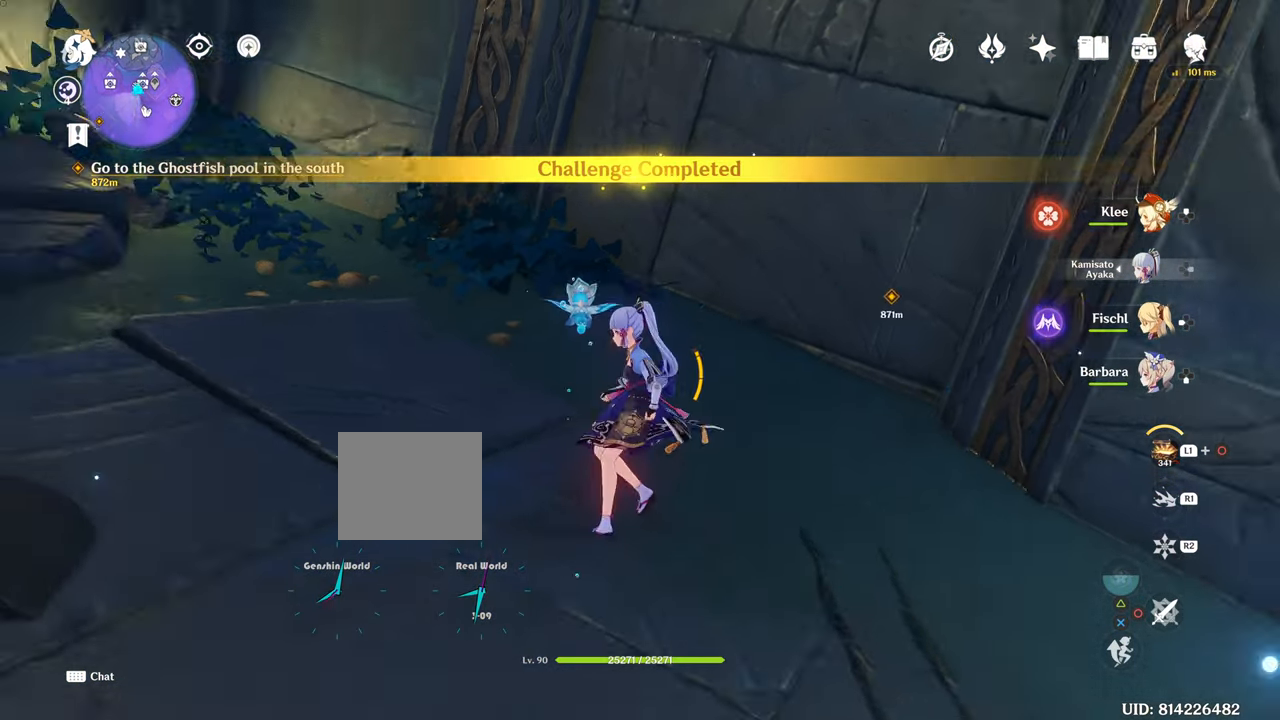
{"buttons": [], "left_stick": "center", "right_stick": "center", "events": [[300, "left_stick", "center"], [500, "right_stick", "center"]]}
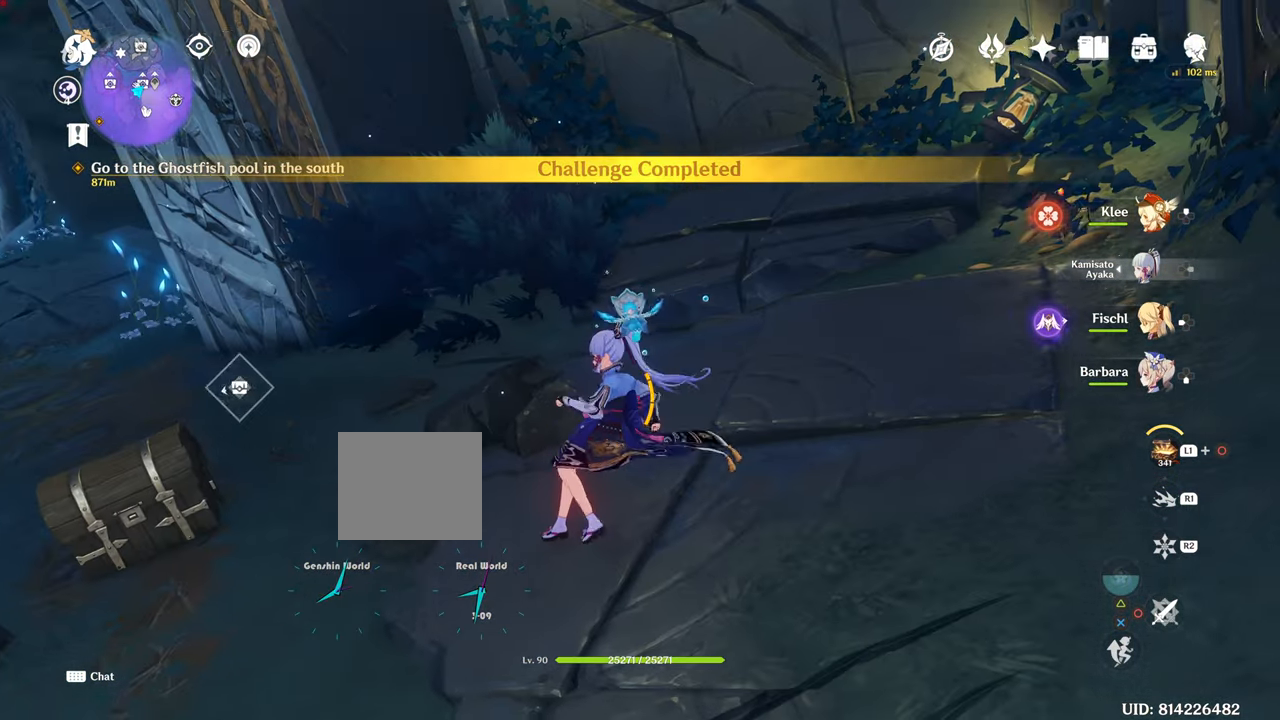
{"buttons": [], "left_stick": "center", "right_stick": "down-left", "events": [[434, "right_stick", "down-left"]]}
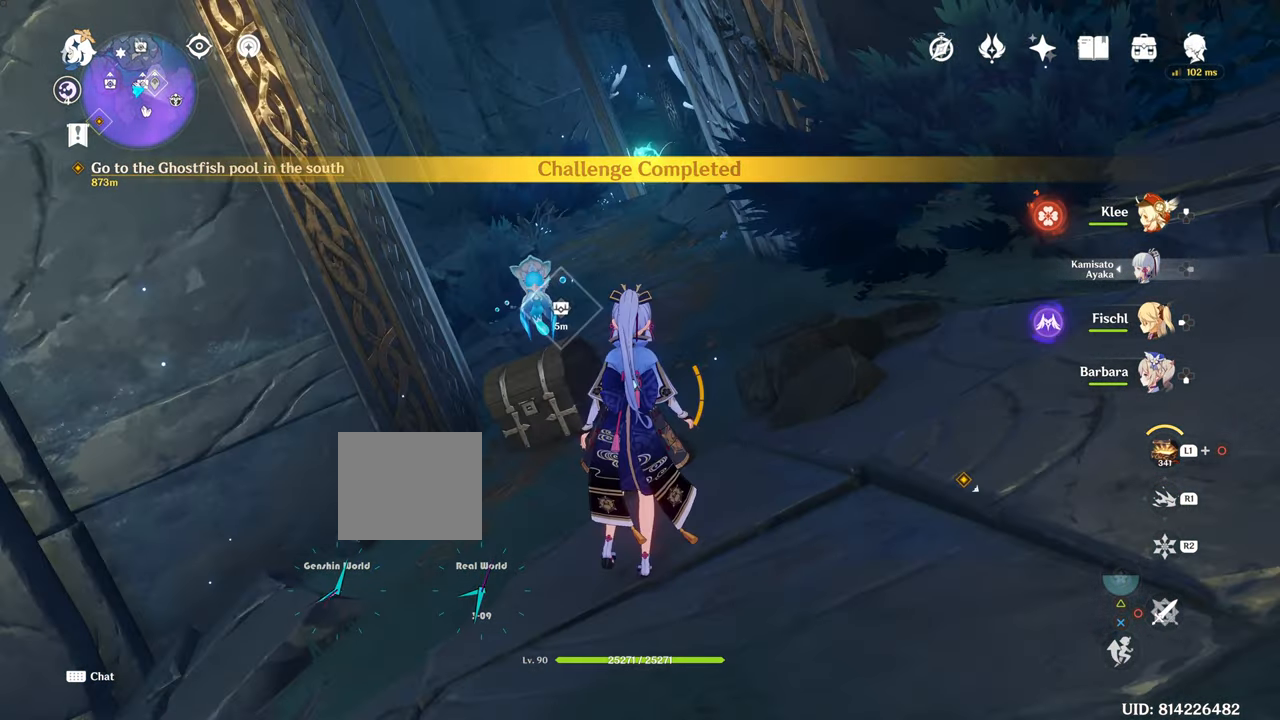
{"buttons": [], "left_stick": "up", "right_stick": "center", "events": [[200, "left_stick", "up"], [200, "right_stick", "center"]]}
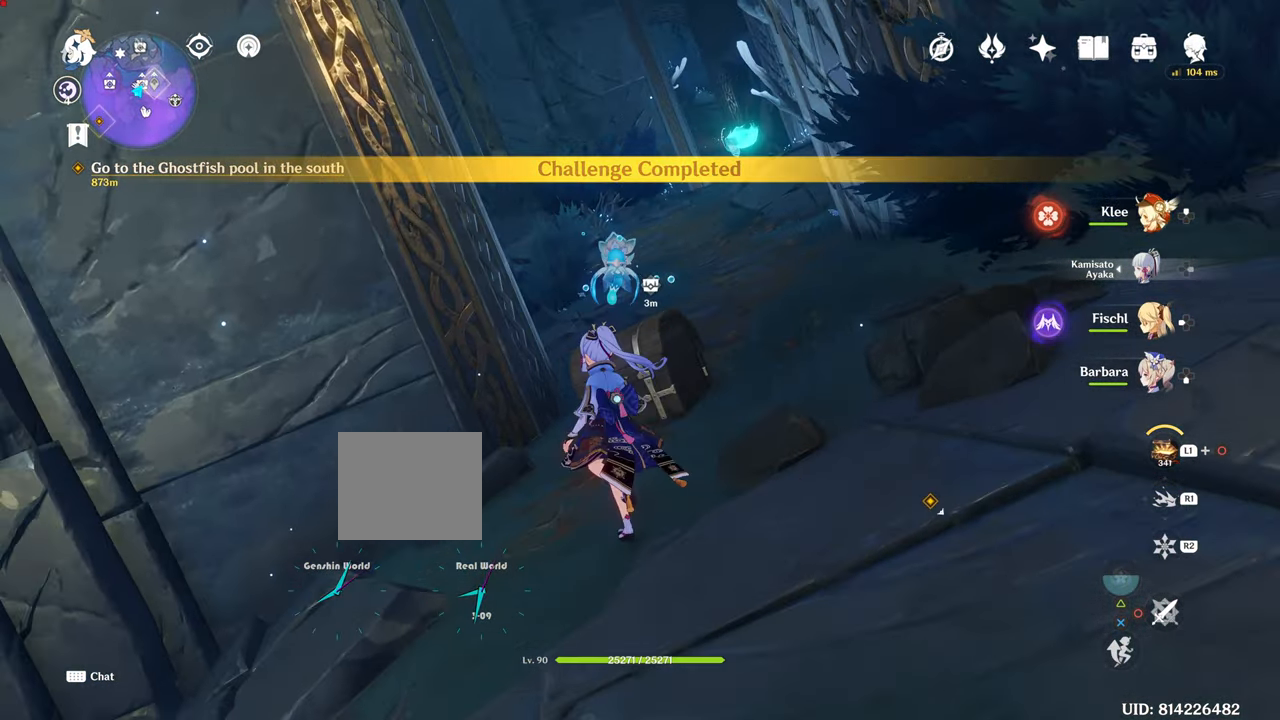
{"buttons": [], "left_stick": "up", "right_stick": "center", "events": []}
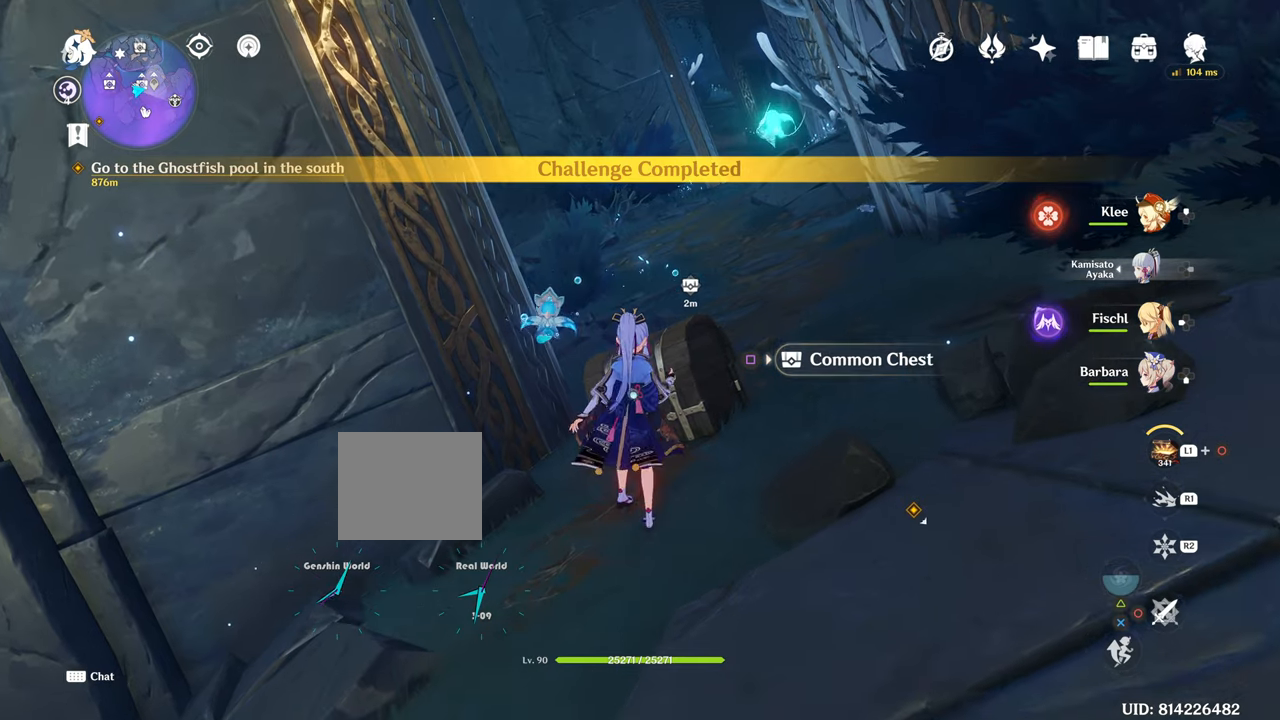
{"buttons": [], "left_stick": "up", "right_stick": "center", "events": []}
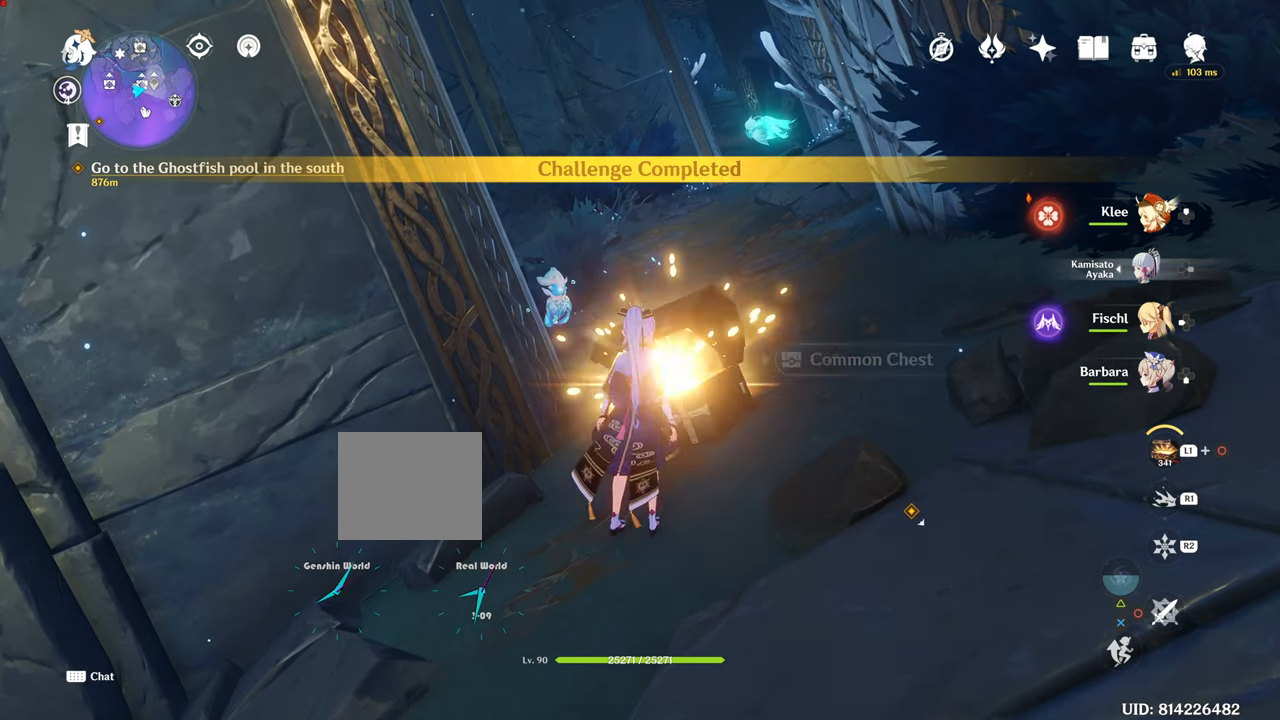
{"buttons": ["SQUARE"], "left_stick": "up", "right_stick": "center", "events": [[201, "SQUARE", "down"], [234, "SQUARE", "up"], [334, "SQUARE", "down"]]}
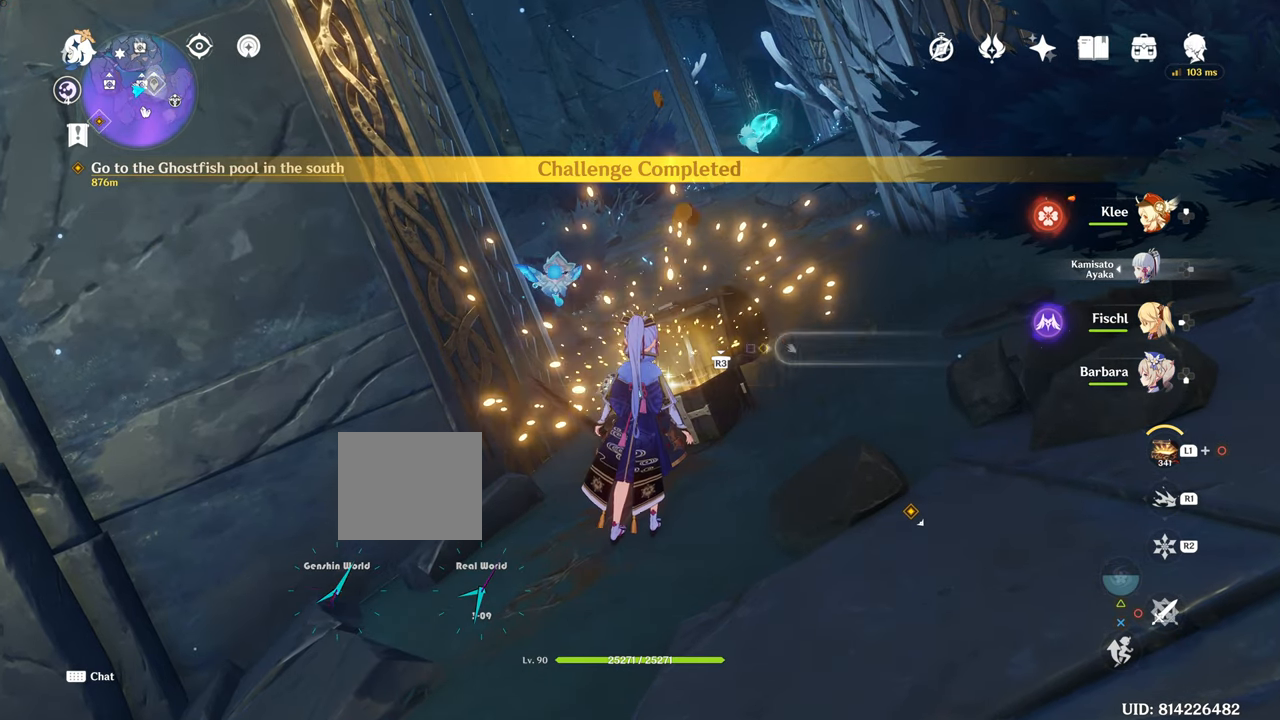
{"buttons": [], "left_stick": "up", "right_stick": "center", "events": [[17, "SQUARE", "up"], [33, "SQUARE", "down"], [50, "SQUARE", "up"]]}
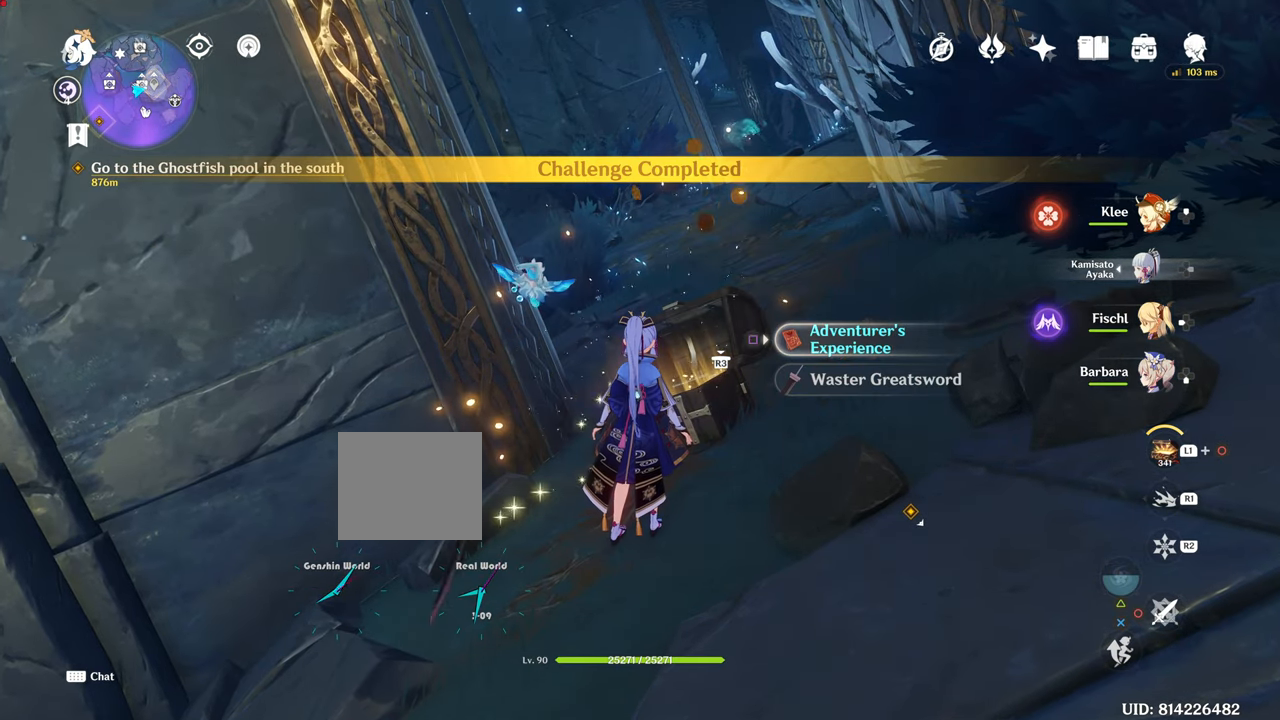
{"buttons": ["SQUARE"], "left_stick": "up", "right_stick": "center", "events": [[167, "SQUARE", "down"], [217, "SQUARE", "up"], [301, "SQUARE", "down"], [468, "SQUARE", "up"], [484, "SQUARE", "down"]]}
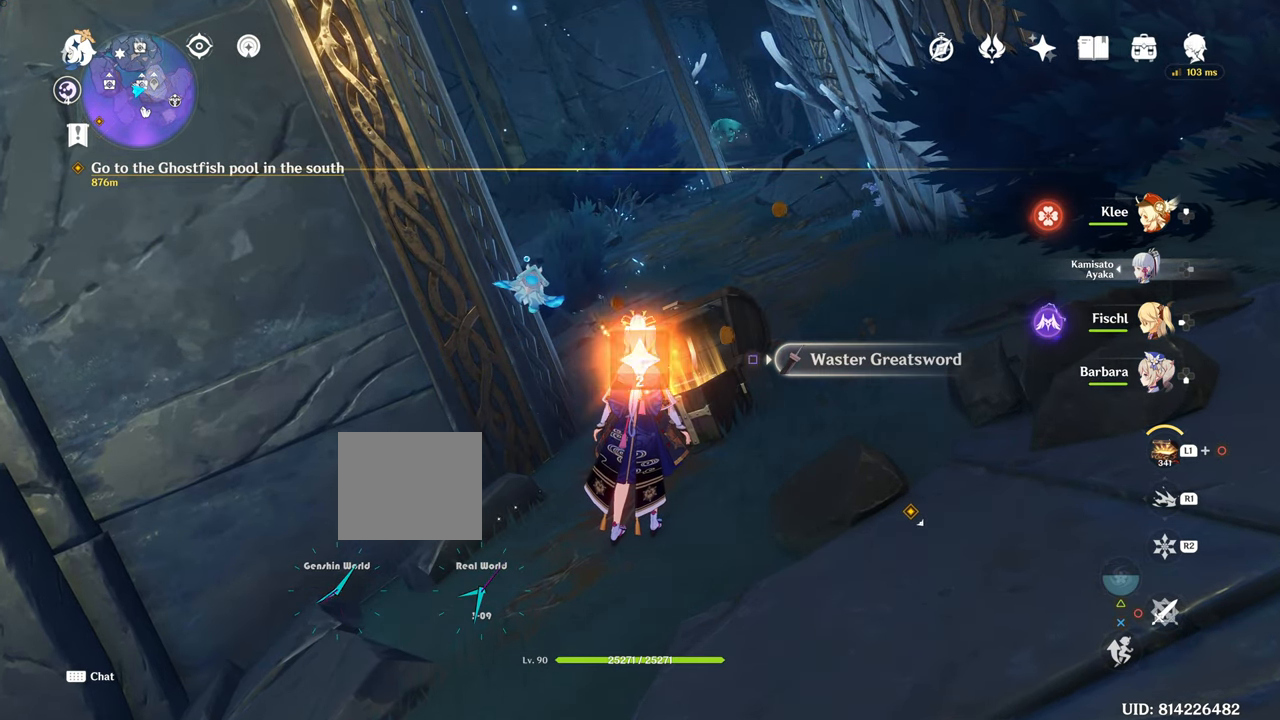
{"buttons": [], "left_stick": "down-left", "right_stick": "center", "events": [[150, "SQUARE", "up"], [150, "left_stick", "down-left"]]}
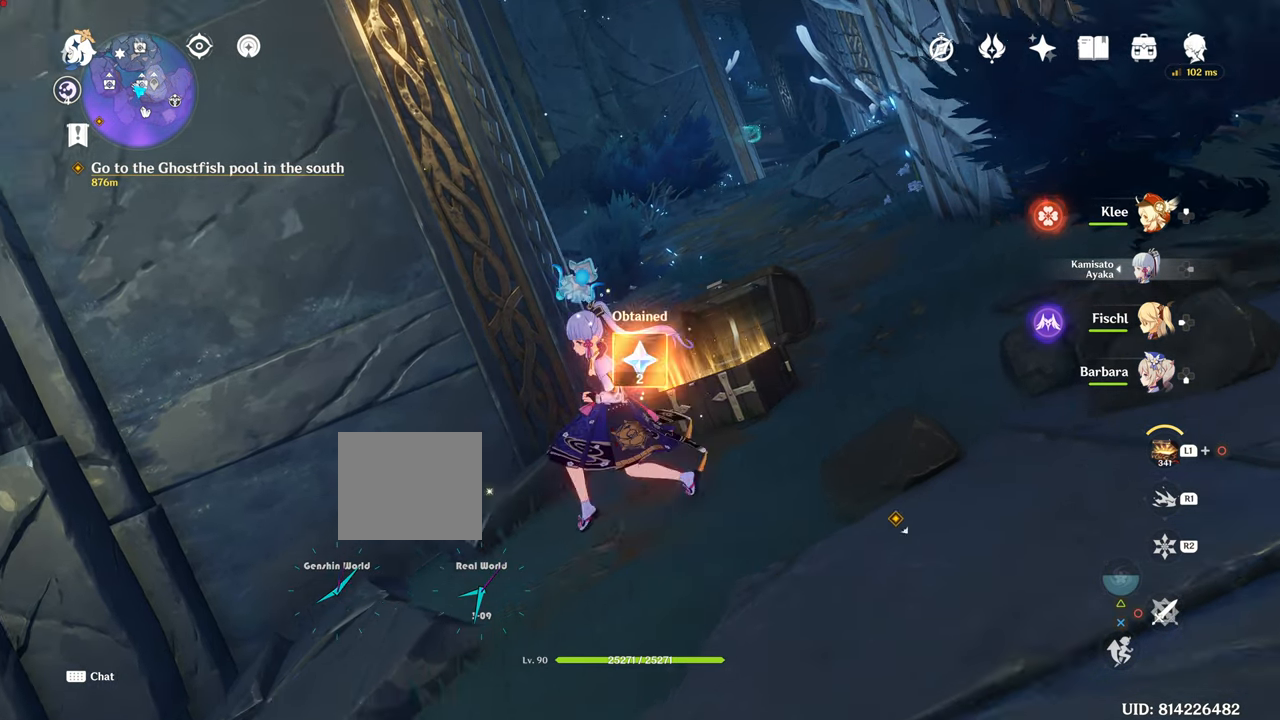
{"buttons": [], "left_stick": "down-right", "right_stick": "center", "events": [[67, "left_stick", "down-right"]]}
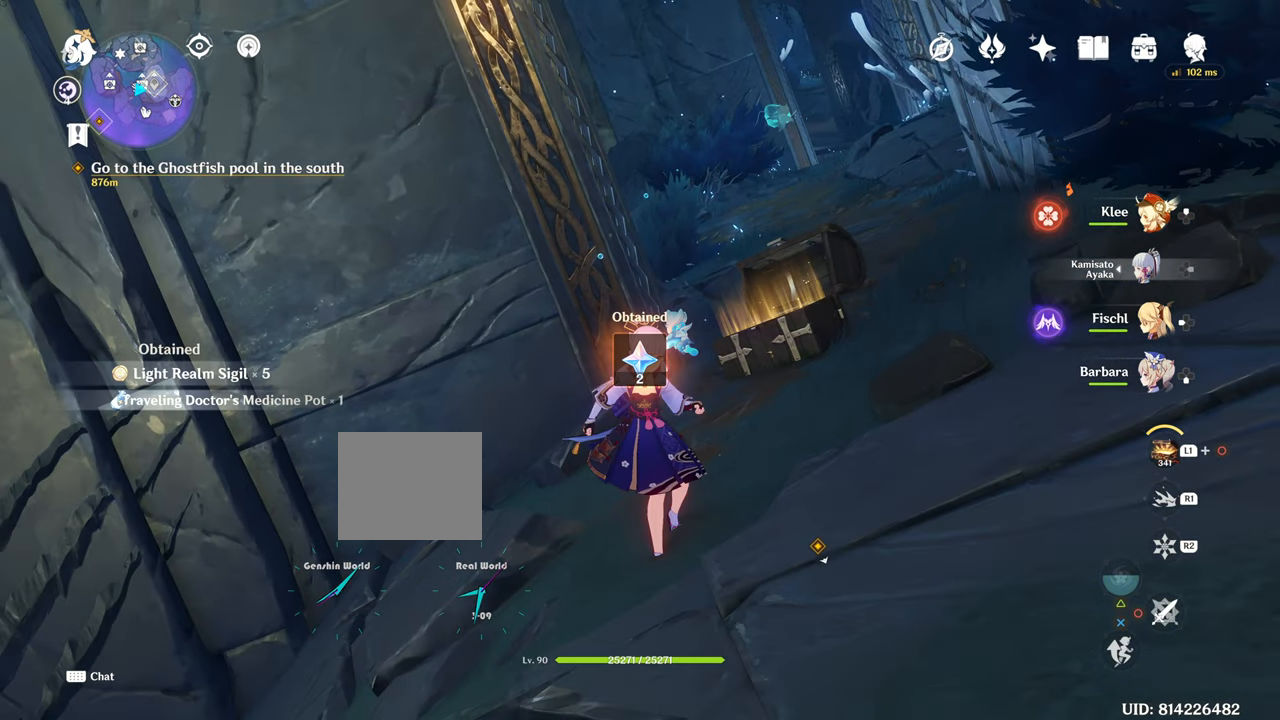
{"buttons": [], "left_stick": "down-right", "right_stick": "center", "events": []}
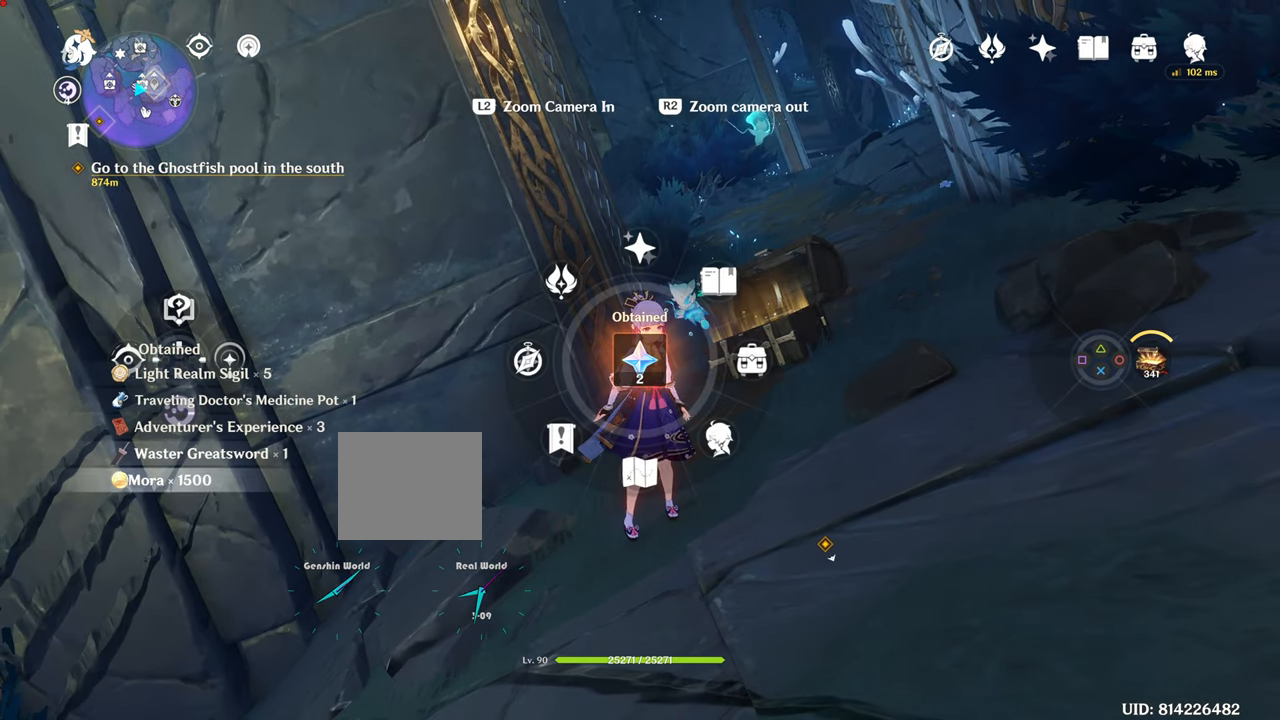
{"buttons": ["L1"], "left_stick": "center", "right_stick": "center", "events": [[151, "L1", "down"], [151, "left_stick", "center"], [151, "right_stick", "down"], [251, "right_stick", "center"]]}
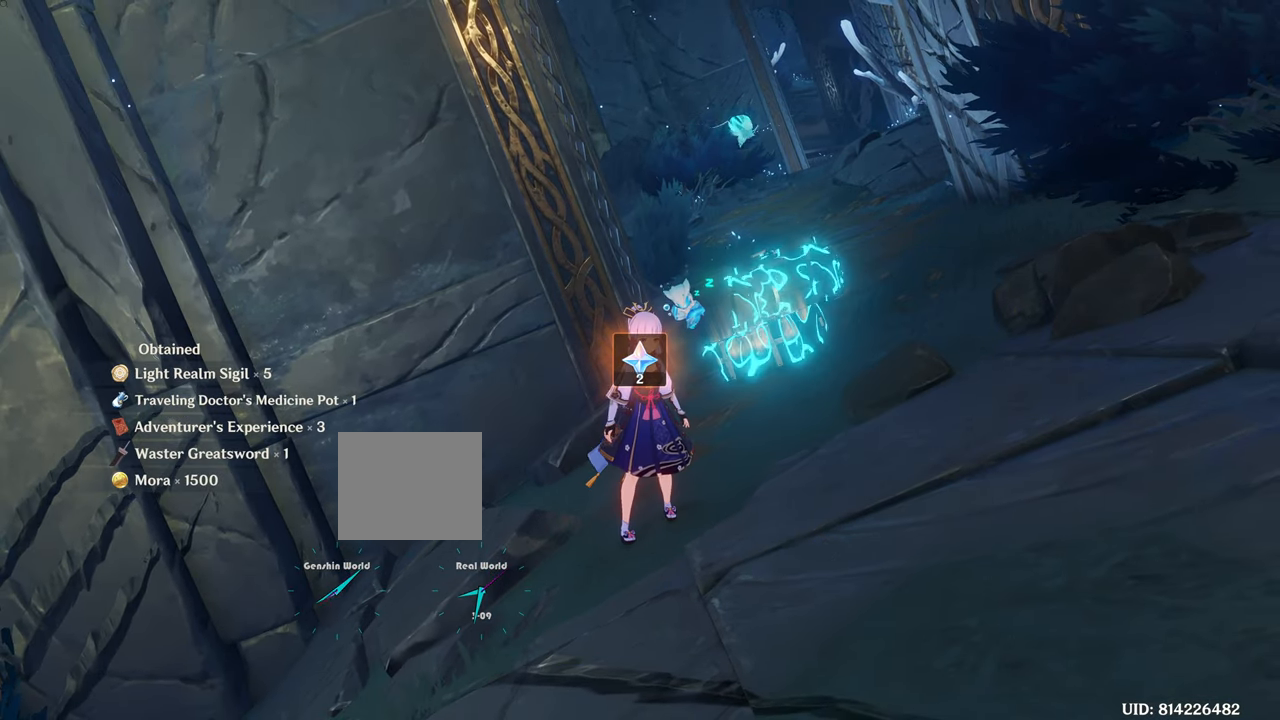
{"buttons": ["L1"], "left_stick": "center", "right_stick": "center", "events": []}
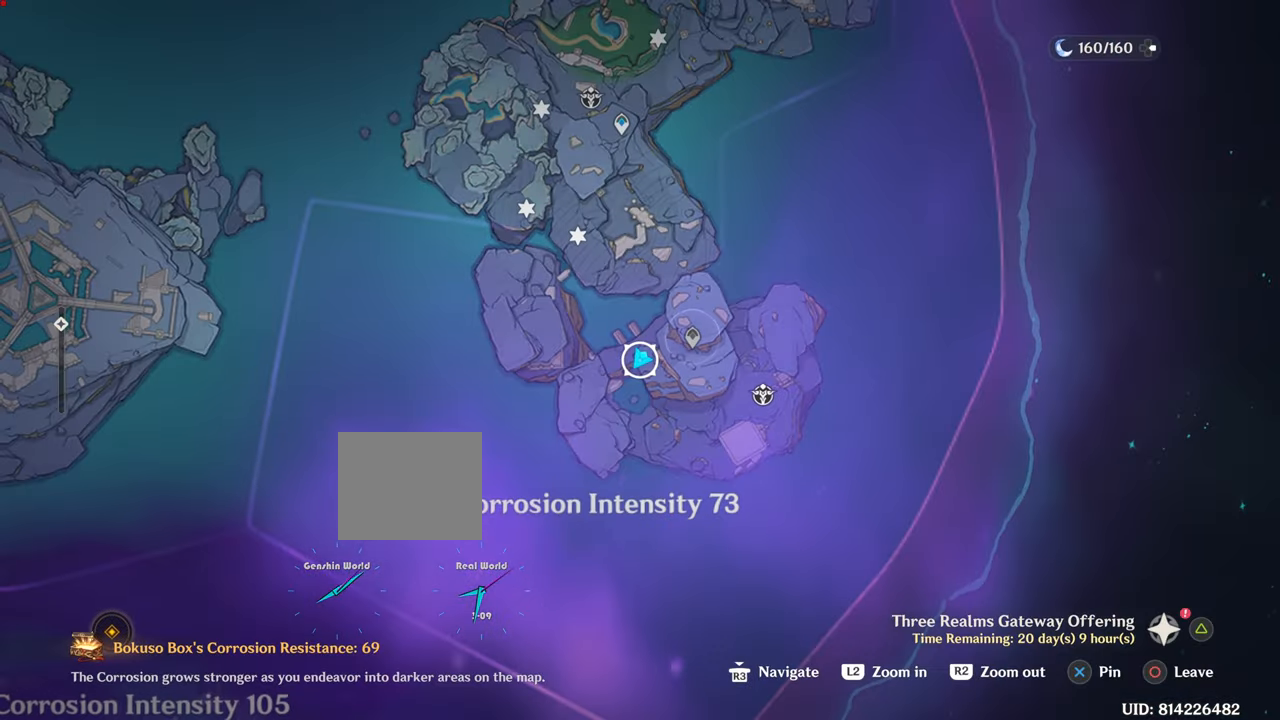
{"buttons": [], "left_stick": "center", "right_stick": "center", "events": [[83, "L1", "up"]]}
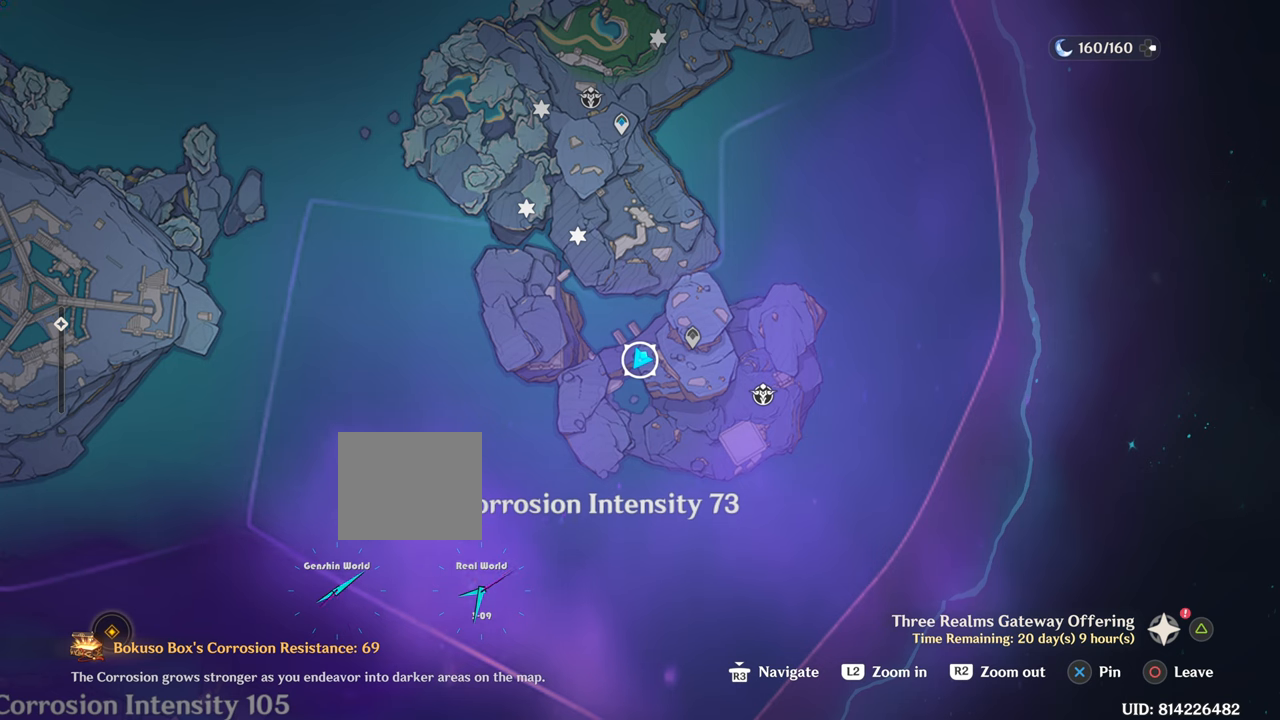
{"buttons": [], "left_stick": "center", "right_stick": "center", "events": []}